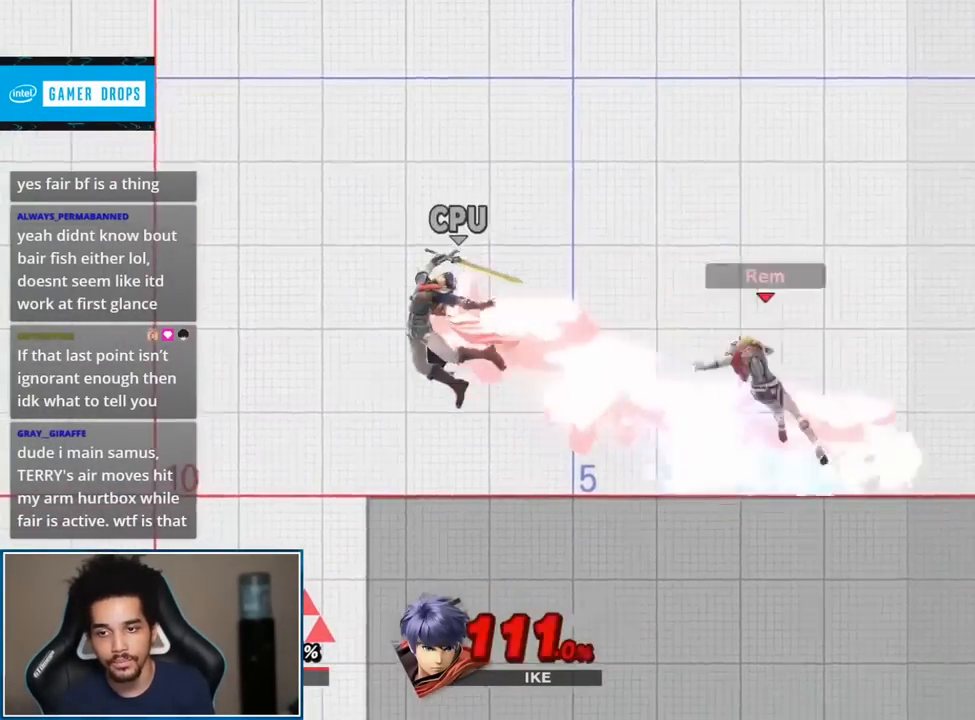
Gameplay with a controller (Nintendo layout); each line is a JSON object with the inputs held at the frame after it. "events" lists button and stick changes between this image and that frame as [ms after this image, input, new state], when the widget could be followed in between. Not read: L3 R3.
{"buttons": [], "left_stick": "center", "right_stick": "center", "events": [[167, "A", "down"], [367, "A", "up"], [450, "left_stick", "center"]]}
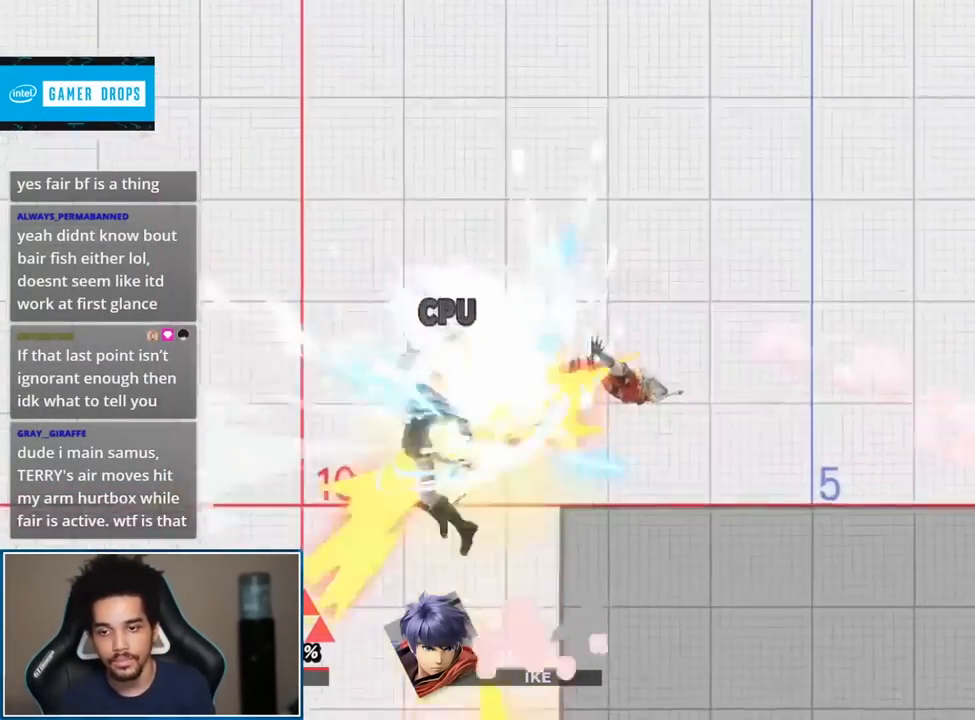
{"buttons": [], "left_stick": "center", "right_stick": "center", "events": [[117, "left_stick", "left"], [367, "A", "down"], [450, "A", "up"], [450, "left_stick", "center"]]}
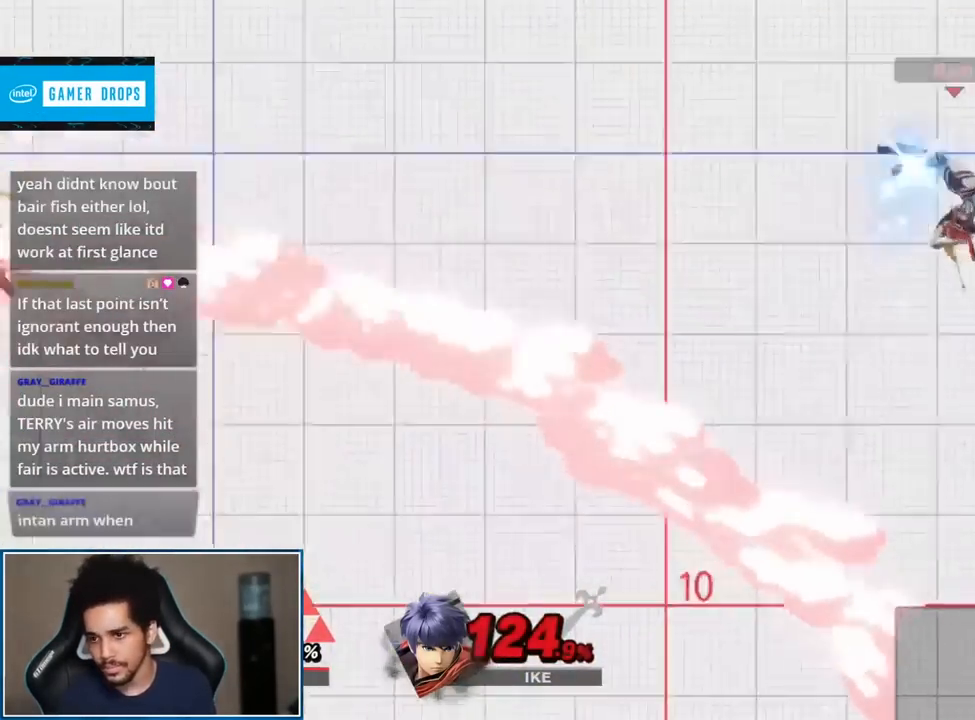
{"buttons": [], "left_stick": "center", "right_stick": "center", "events": [[17, "A", "down"], [117, "A", "up"]]}
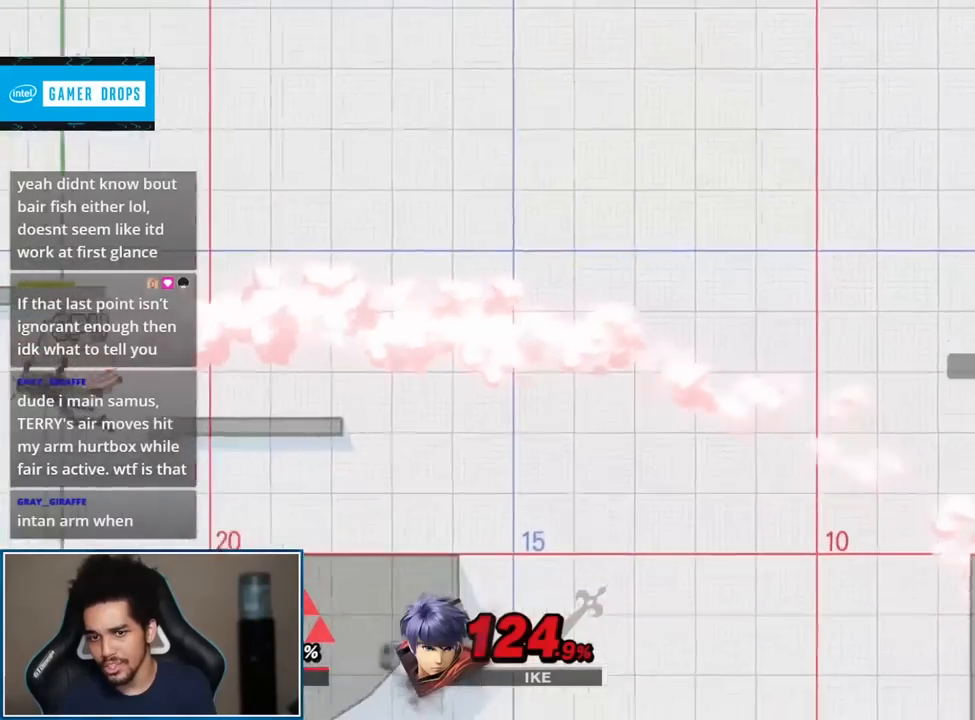
{"buttons": [], "left_stick": "center", "right_stick": "center", "events": []}
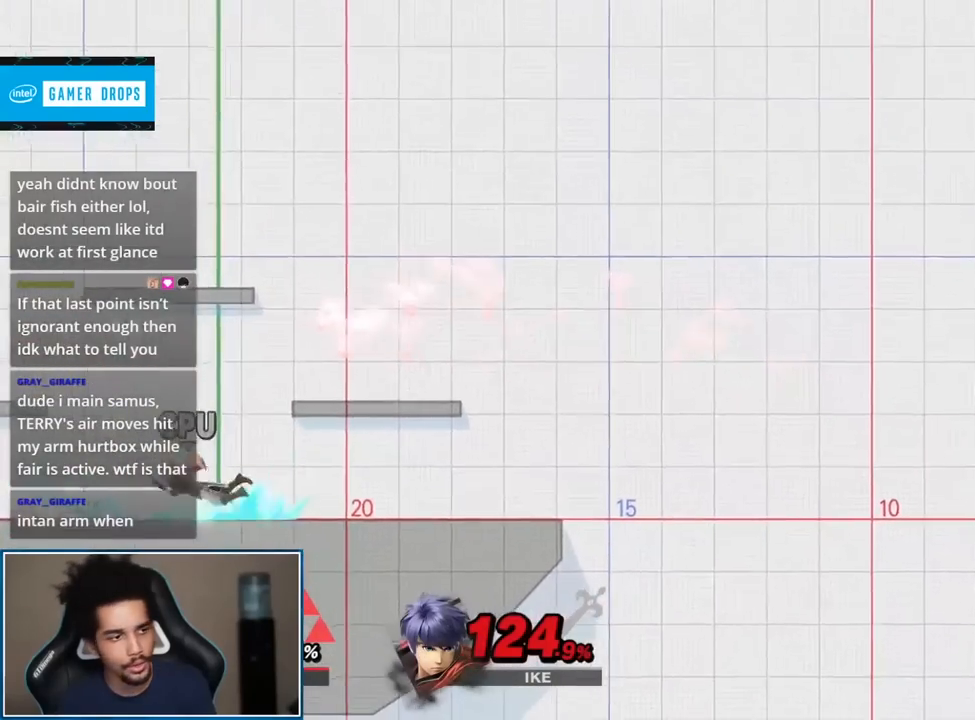
{"buttons": [], "left_stick": "center", "right_stick": "center", "events": []}
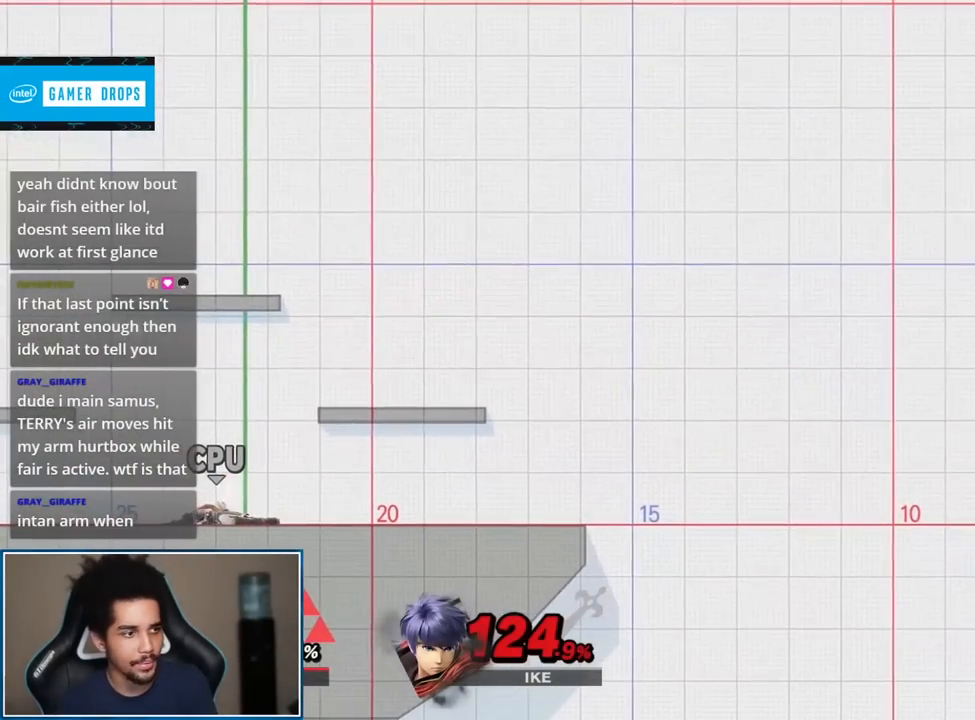
{"buttons": [], "left_stick": "center", "right_stick": "center", "events": []}
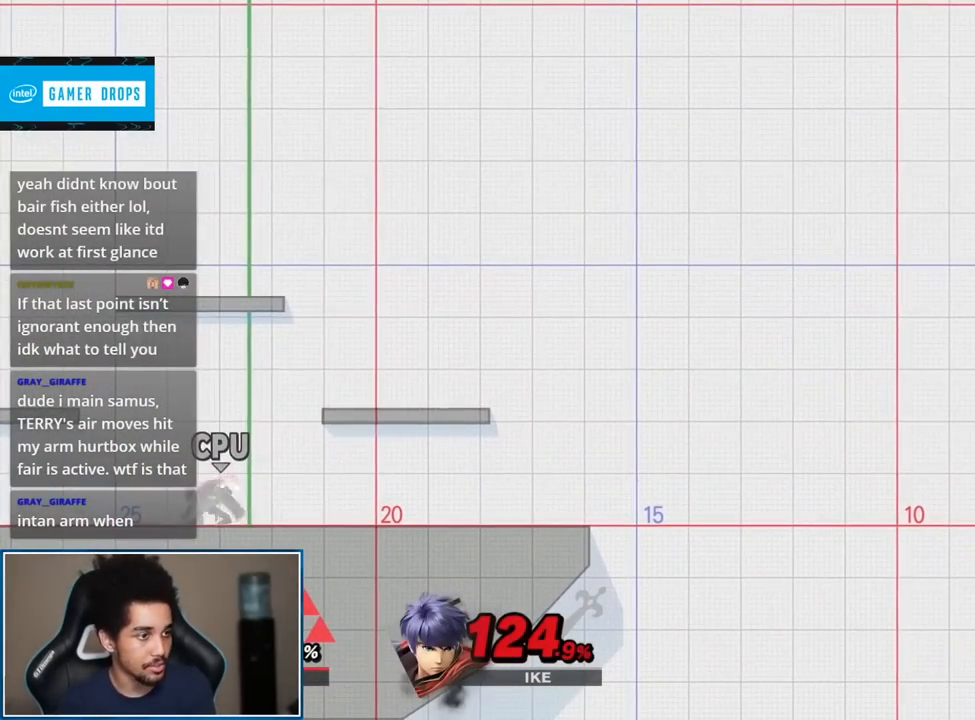
{"buttons": [], "left_stick": "center", "right_stick": "center", "events": []}
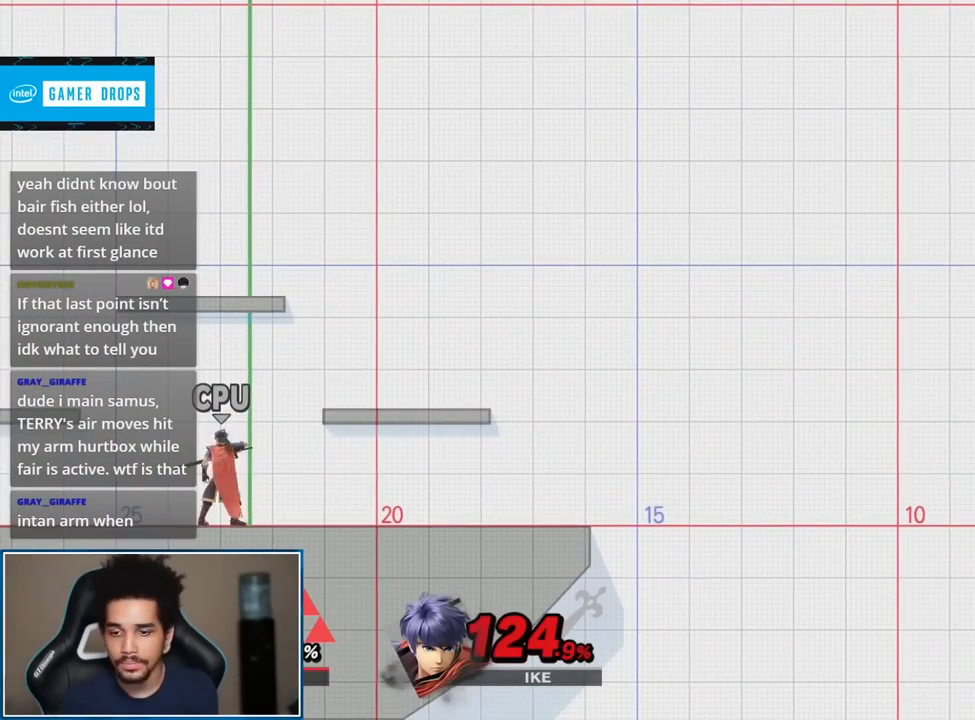
{"buttons": [], "left_stick": "center", "right_stick": "center", "events": [[150, "A", "down"], [150, "L1", "down"], [150, "R1", "down"], [267, "A", "up"], [300, "R1", "up"], [333, "L1", "up"]]}
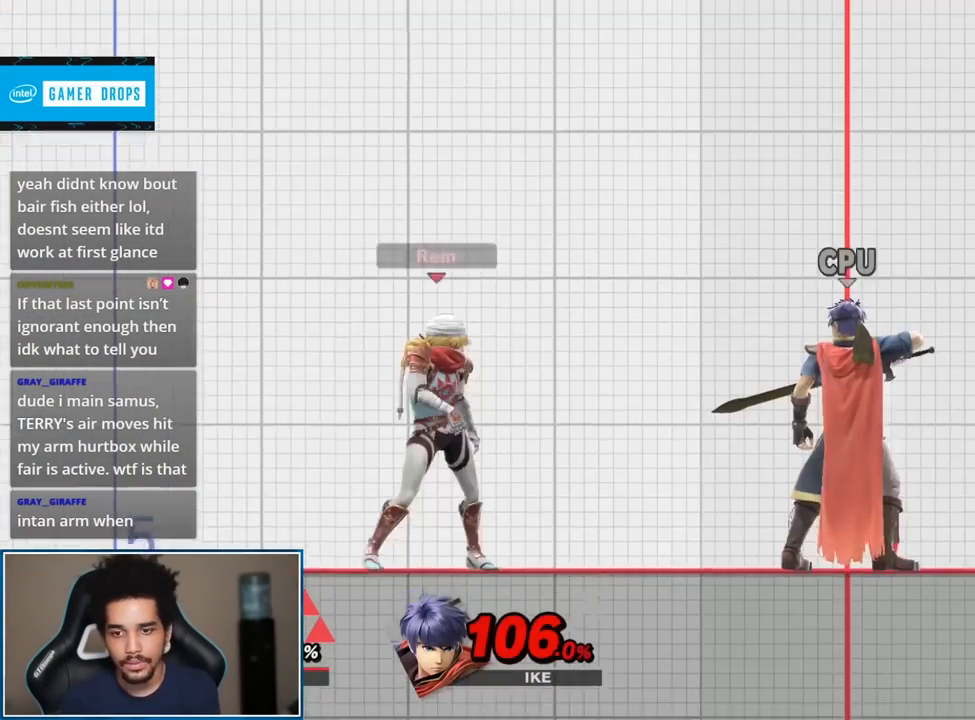
{"buttons": ["A"], "left_stick": "up-right", "right_stick": "center", "events": [[17, "Y", "down"], [167, "Y", "up"], [333, "A", "down"], [450, "left_stick", "up-right"]]}
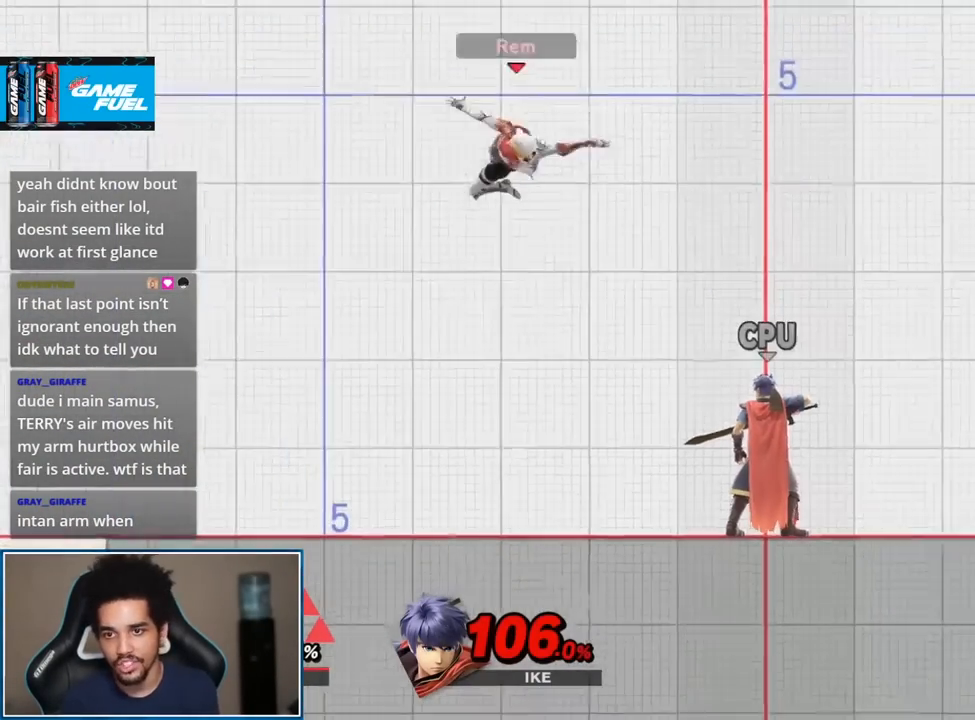
{"buttons": [], "left_stick": "center", "right_stick": "center"}
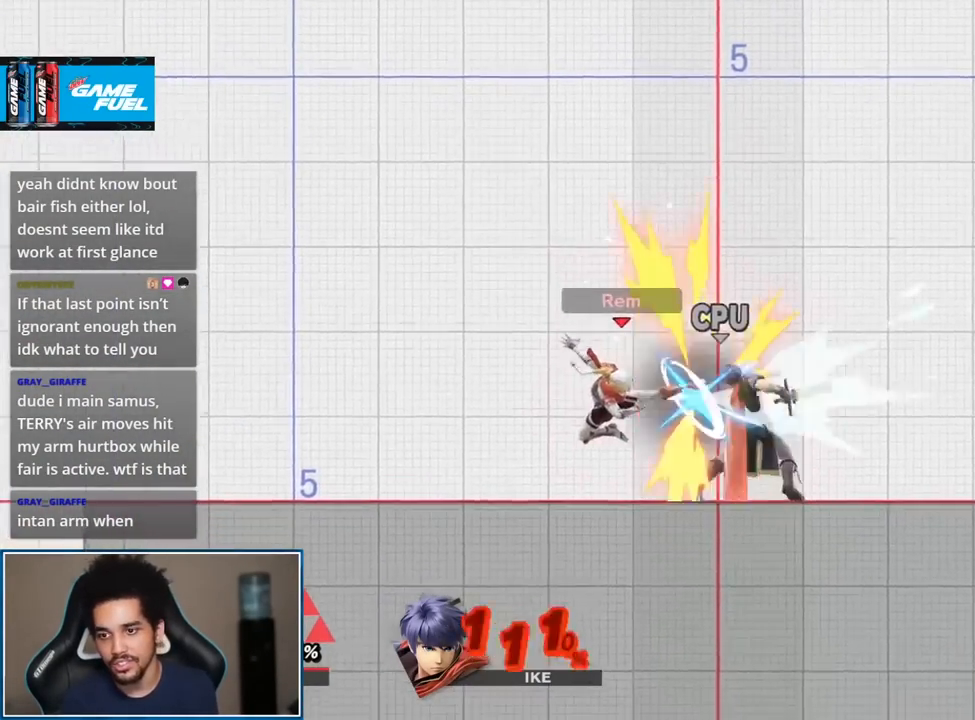
{"buttons": ["A", "L1", "R1"], "left_stick": "center", "right_stick": "center", "events": [[400, "R1", "down"], [433, "A", "down"], [433, "L1", "down"]]}
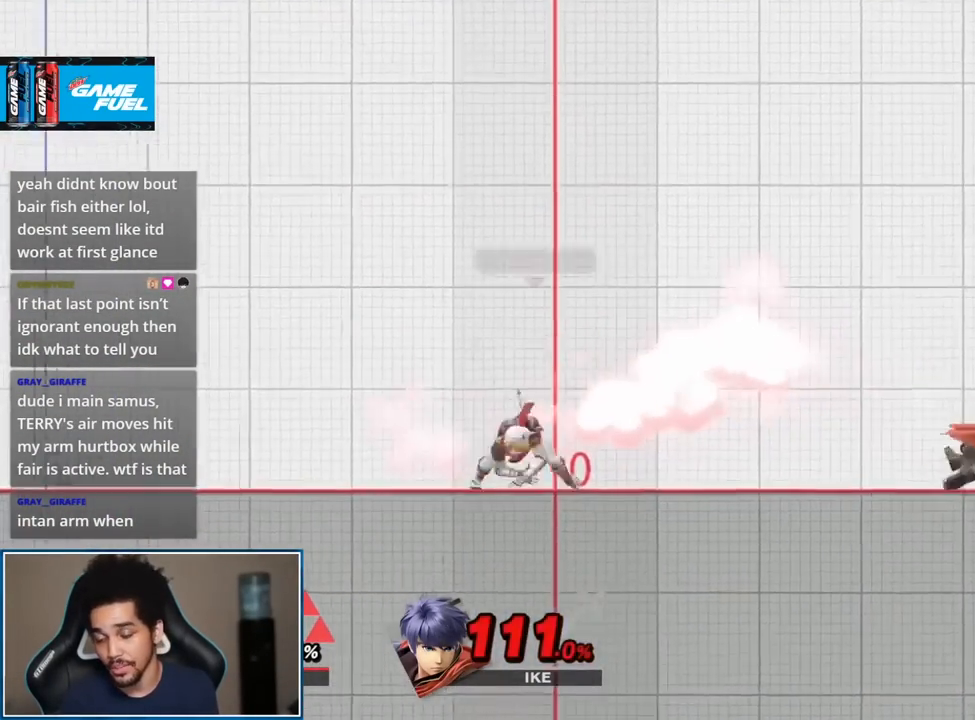
{"buttons": ["A"], "left_stick": "center", "right_stick": "center", "events": [[50, "A", "up"], [117, "L1", "up"], [150, "R1", "up"], [400, "Y", "down"], [483, "A", "down"], [483, "Y", "up"]]}
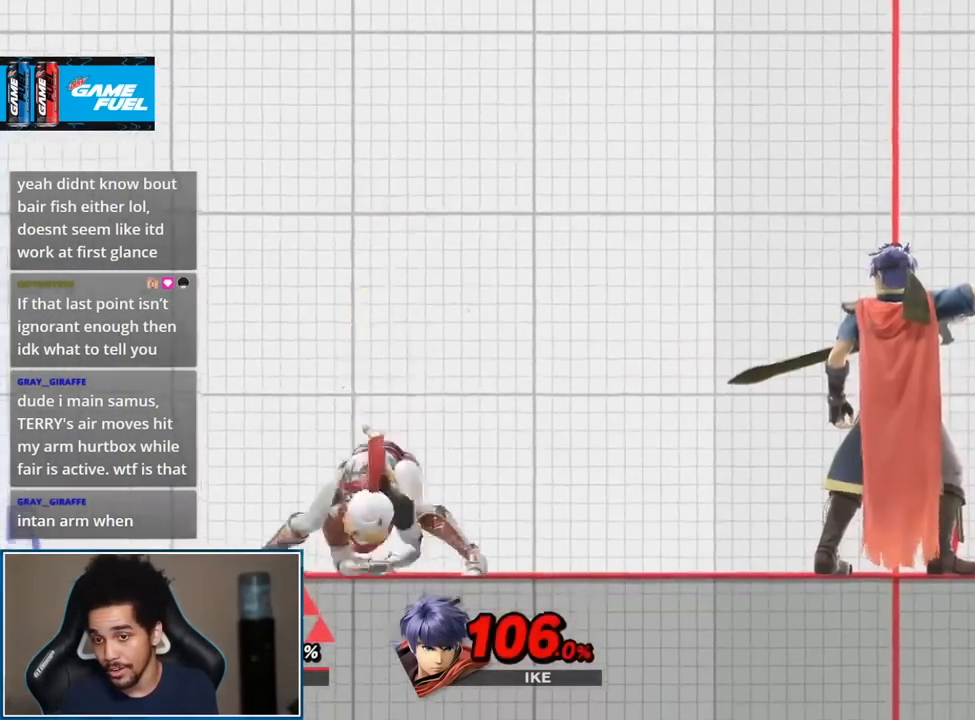
{"buttons": [], "left_stick": "down-right", "right_stick": "center", "events": [[50, "A", "up"], [50, "left_stick", "right"], [183, "left_stick", "up-right"], [333, "left_stick", "down-right"]]}
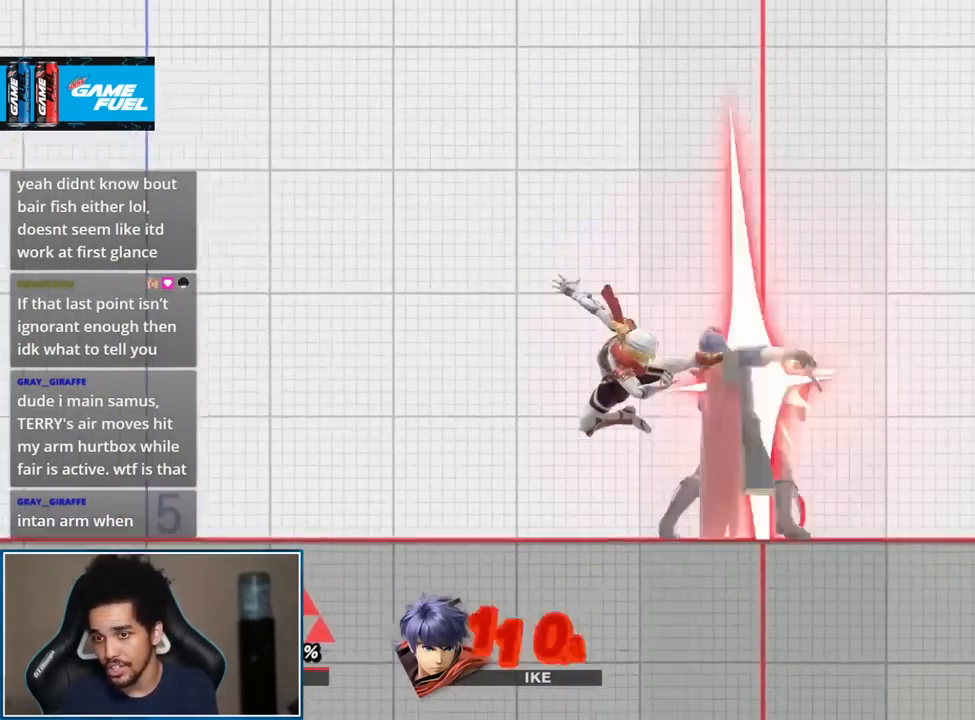
{"buttons": [], "left_stick": "center", "right_stick": "center", "events": [[17, "left_stick", "center"], [267, "L1", "down"], [333, "A", "down"], [333, "R1", "down"], [450, "A", "up"], [483, "L1", "up"], [483, "R1", "up"]]}
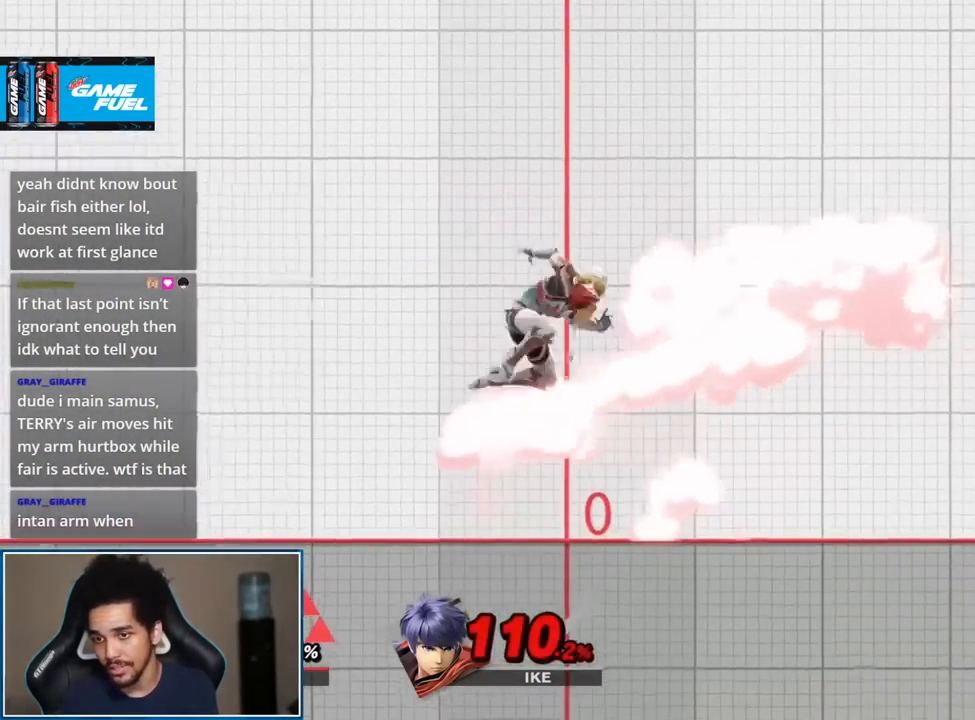
{"buttons": [], "left_stick": "up-right", "right_stick": "center", "events": [[233, "Y", "down"], [267, "A", "down"], [267, "Y", "up"], [300, "left_stick", "right"], [367, "A", "up"], [450, "left_stick", "up-right"]]}
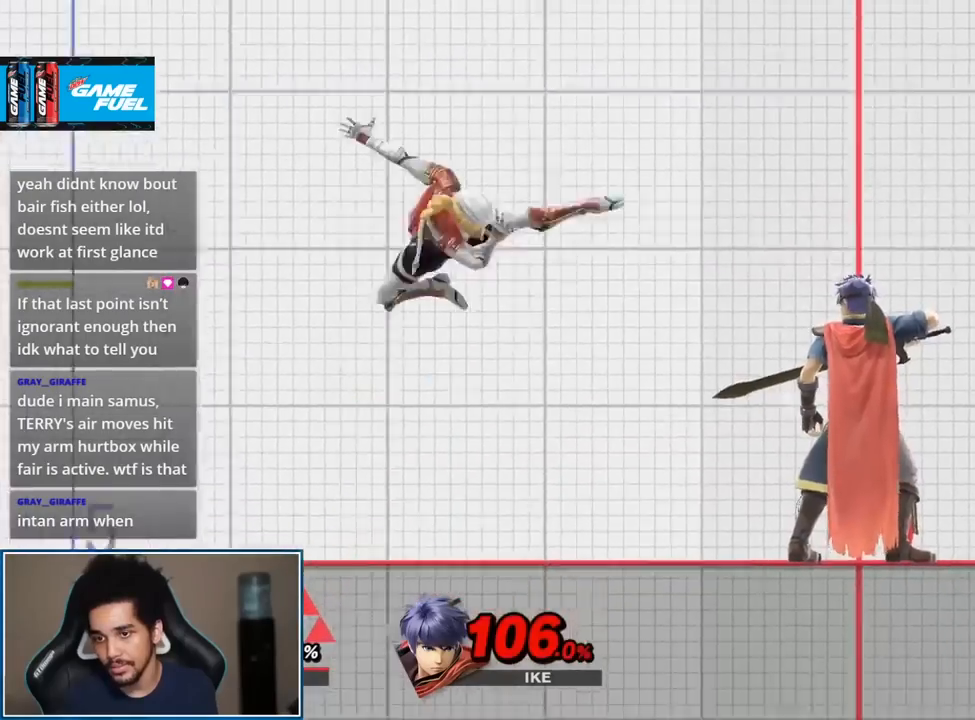
{"buttons": [], "left_stick": "down-right", "right_stick": "center", "events": [[83, "left_stick", "down-right"], [233, "left_stick", "center"], [367, "left_stick", "down"], [400, "B", "down"], [433, "left_stick", "down-right"], [483, "B", "up"]]}
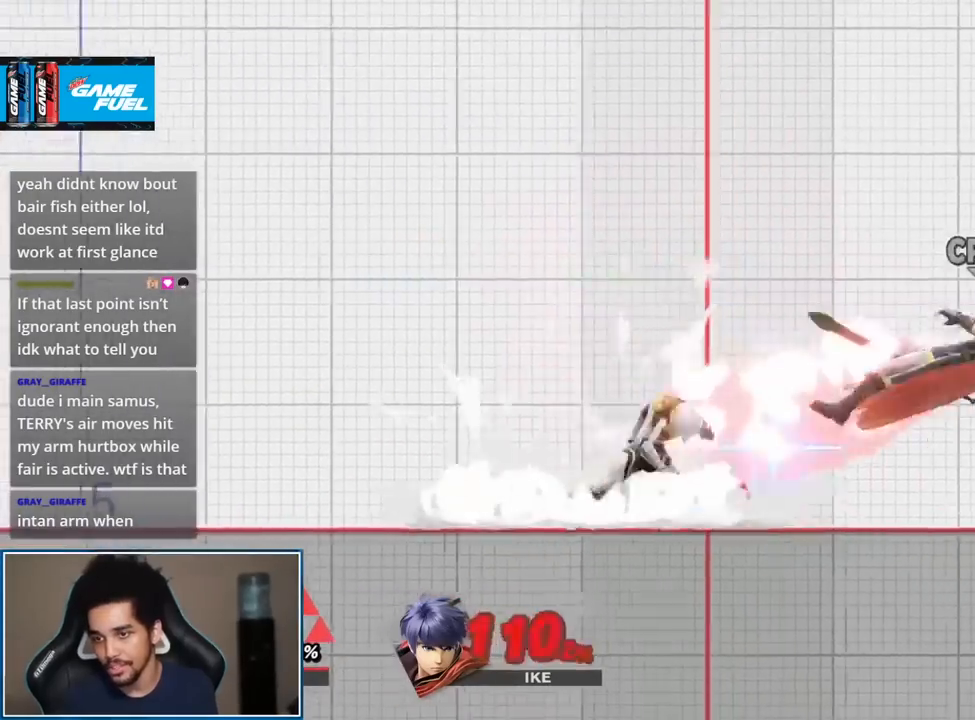
{"buttons": [], "left_stick": "center", "right_stick": "center", "events": [[167, "A", "down"], [267, "A", "up"], [400, "left_stick", "center"]]}
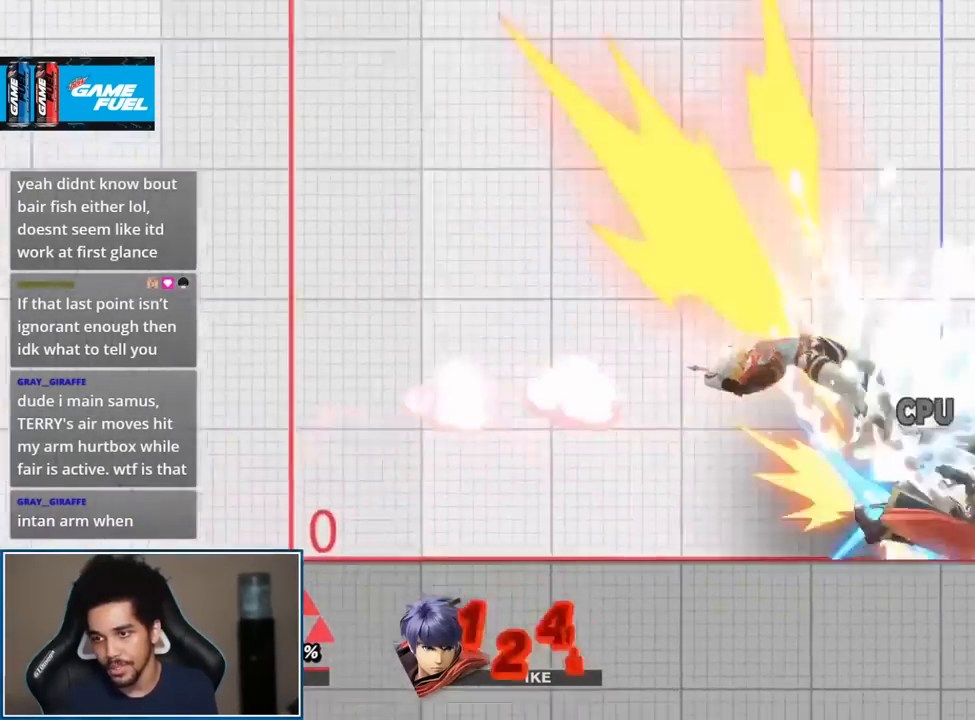
{"buttons": [], "left_stick": "center", "right_stick": "center", "events": [[200, "L1", "down"], [233, "A", "down"], [233, "R1", "down"], [367, "A", "up"], [400, "L1", "up"], [400, "R1", "up"]]}
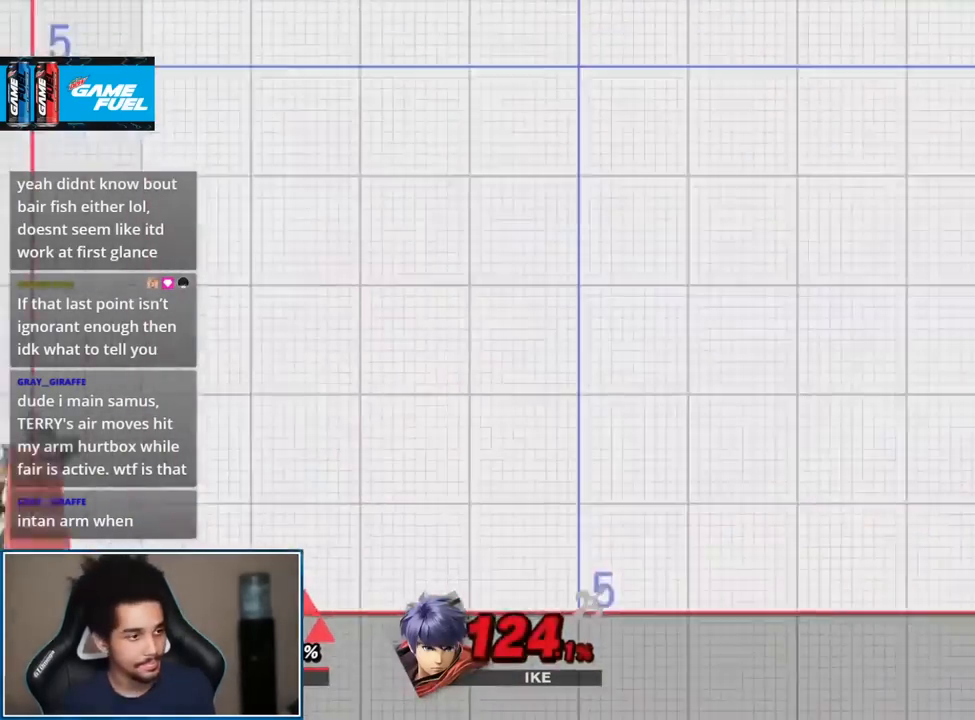
{"buttons": [], "left_stick": "up-right", "right_stick": "center", "events": [[167, "Y", "down"], [200, "A", "down"], [200, "Y", "up"], [267, "left_stick", "right"], [300, "A", "up"], [450, "left_stick", "up-right"]]}
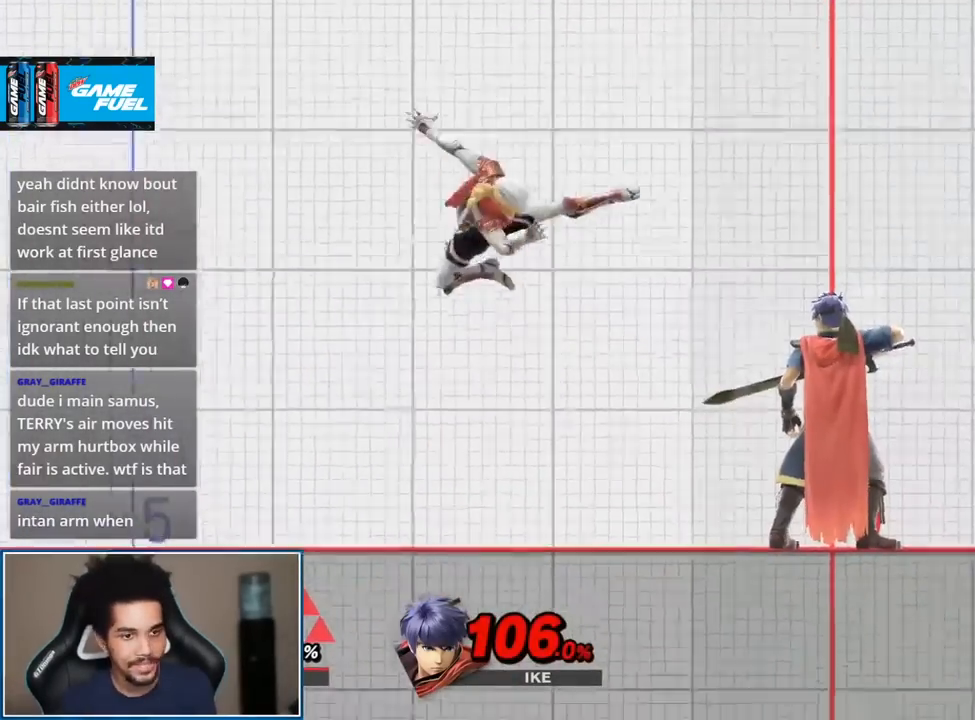
{"buttons": [], "left_stick": "down-right", "right_stick": "center", "events": [[50, "left_stick", "down-right"], [167, "left_stick", "center"], [300, "left_stick", "down"], [367, "B", "down"], [417, "left_stick", "down-right"], [450, "B", "up"]]}
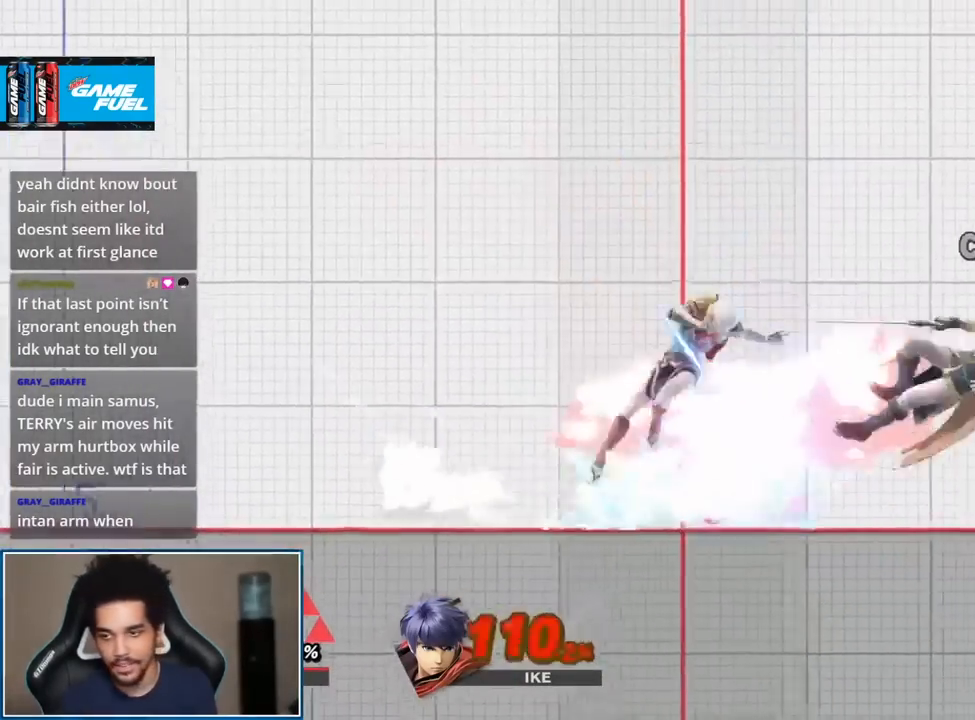
{"buttons": [], "left_stick": "center", "right_stick": "center", "events": [[150, "A", "down"], [267, "A", "up"], [450, "left_stick", "center"]]}
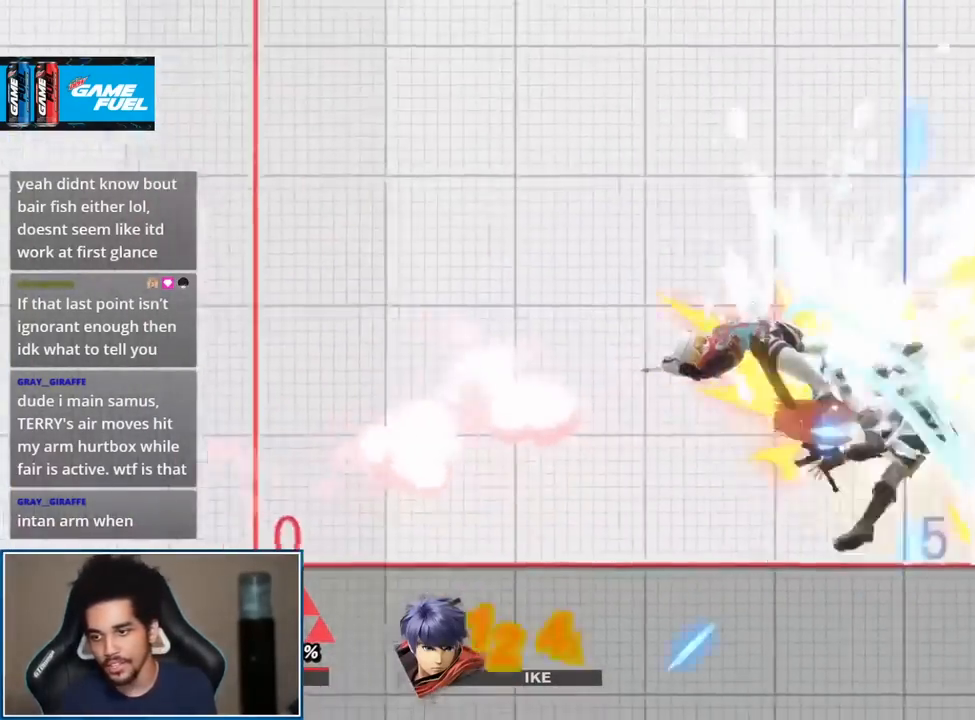
{"buttons": [], "left_stick": "center", "right_stick": "center", "events": [[117, "L1", "down"], [150, "A", "down"], [150, "R1", "down"], [267, "A", "up"], [300, "L1", "up"], [300, "R1", "up"]]}
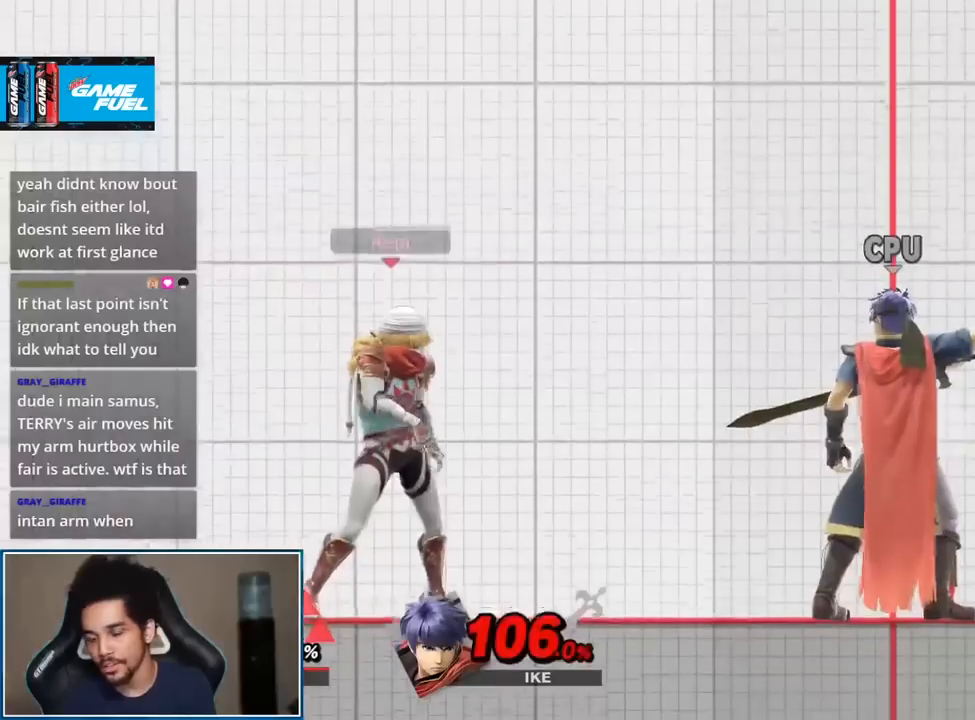
{"buttons": [], "left_stick": "center", "right_stick": "center", "events": []}
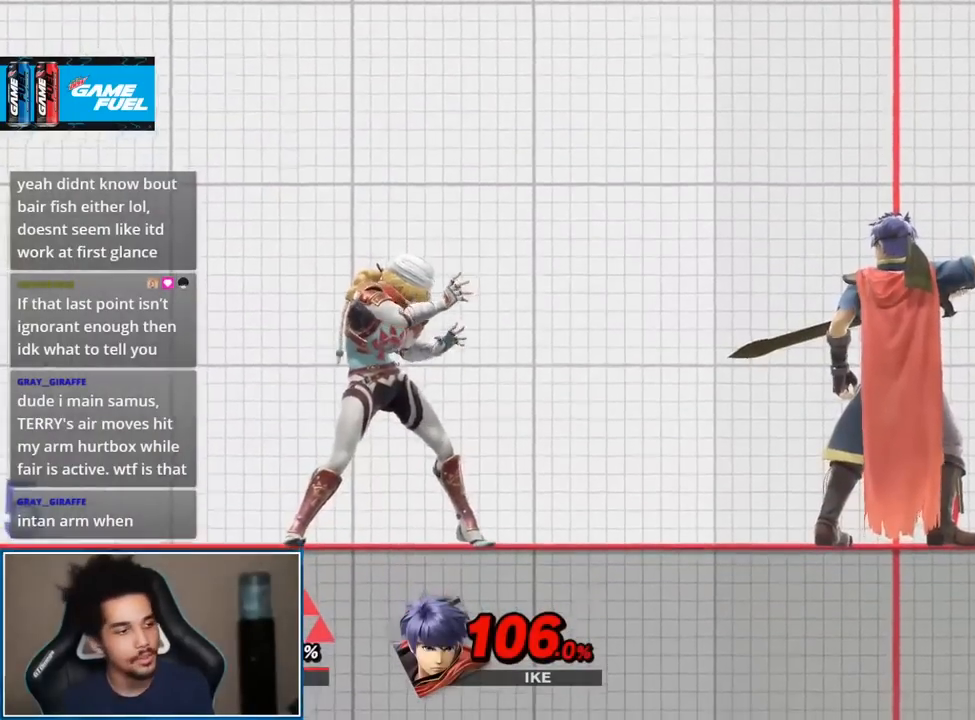
{"buttons": [], "left_stick": "center", "right_stick": "center", "events": []}
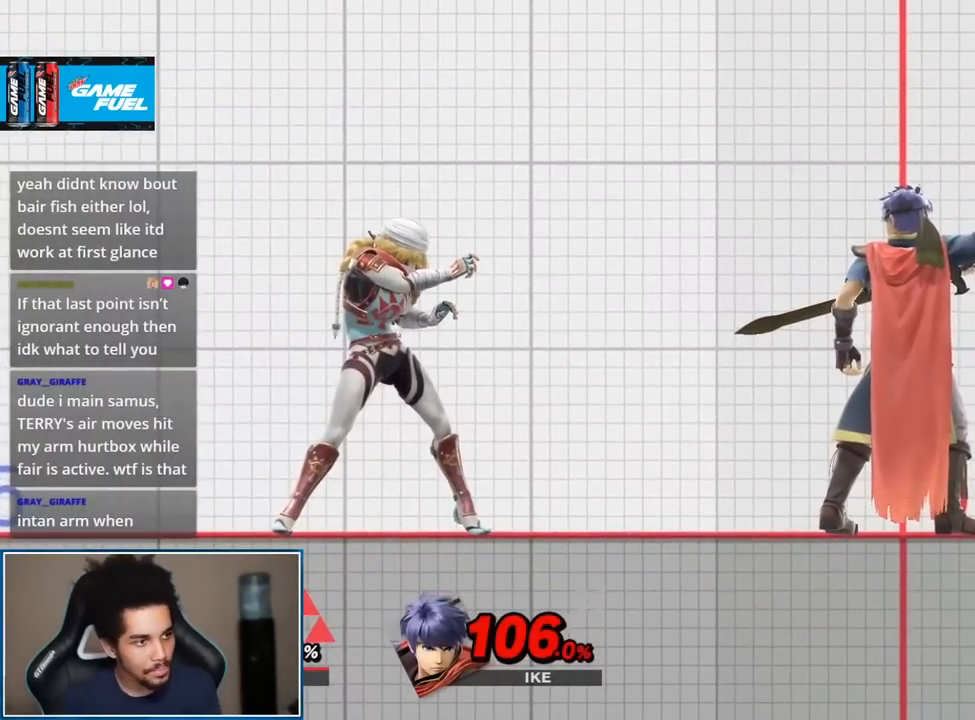
{"buttons": [], "left_stick": "center", "right_stick": "center", "events": []}
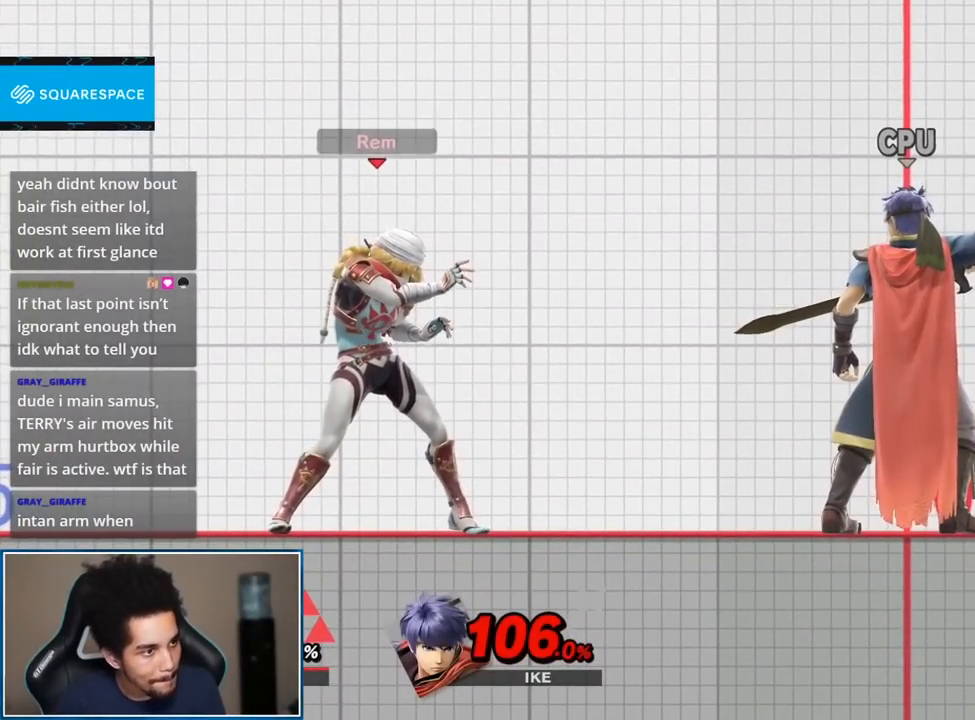
{"buttons": [], "left_stick": "center", "right_stick": "center", "events": []}
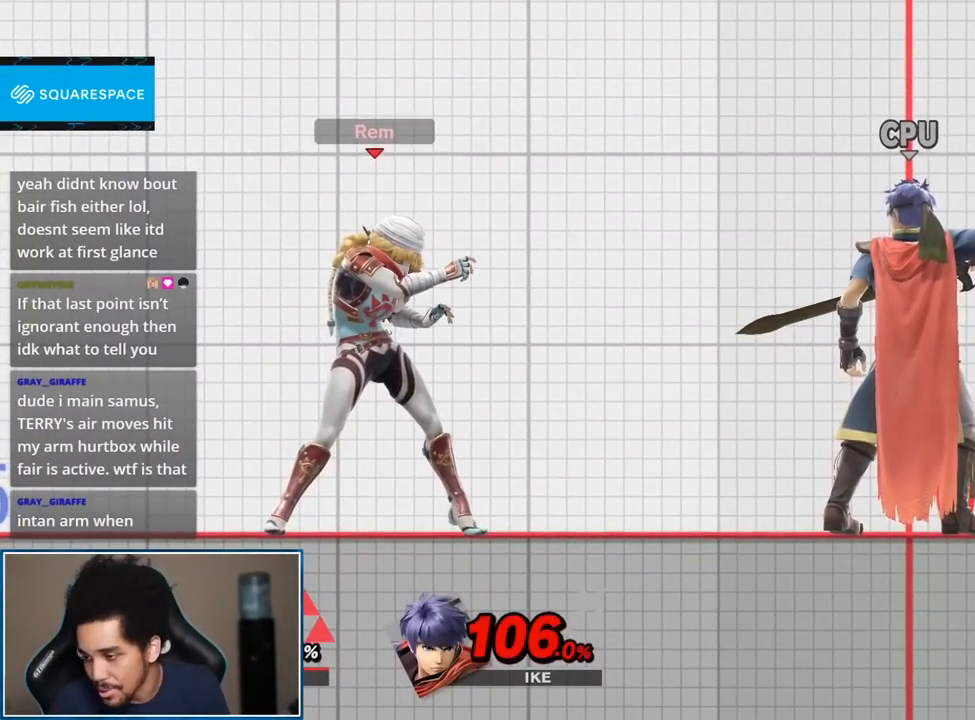
{"buttons": [], "left_stick": "center", "right_stick": "center", "events": []}
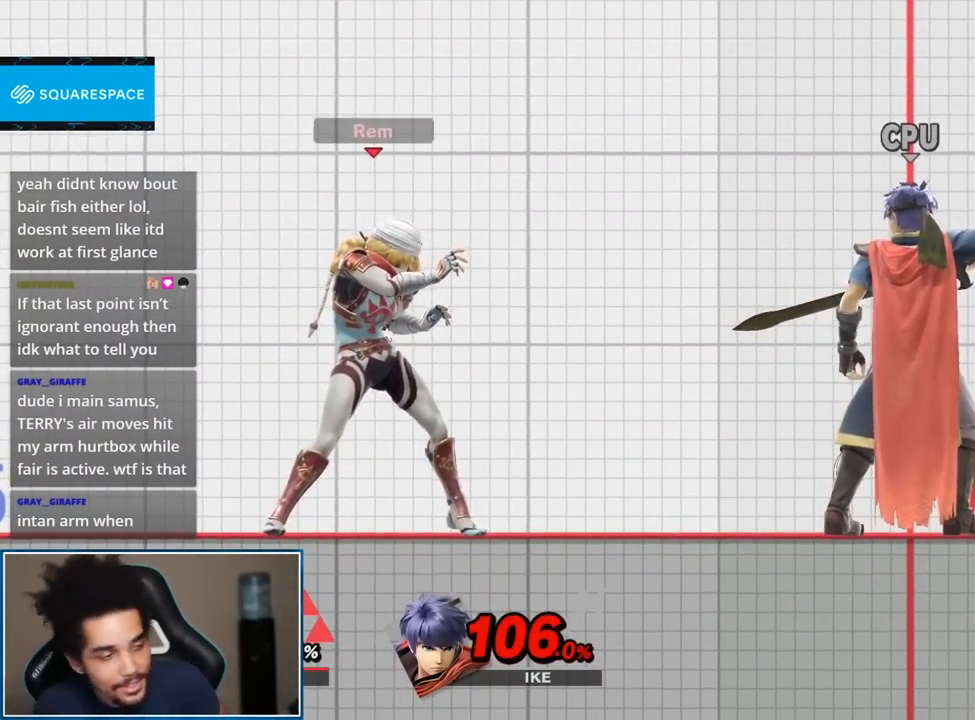
{"buttons": [], "left_stick": "center", "right_stick": "center", "events": []}
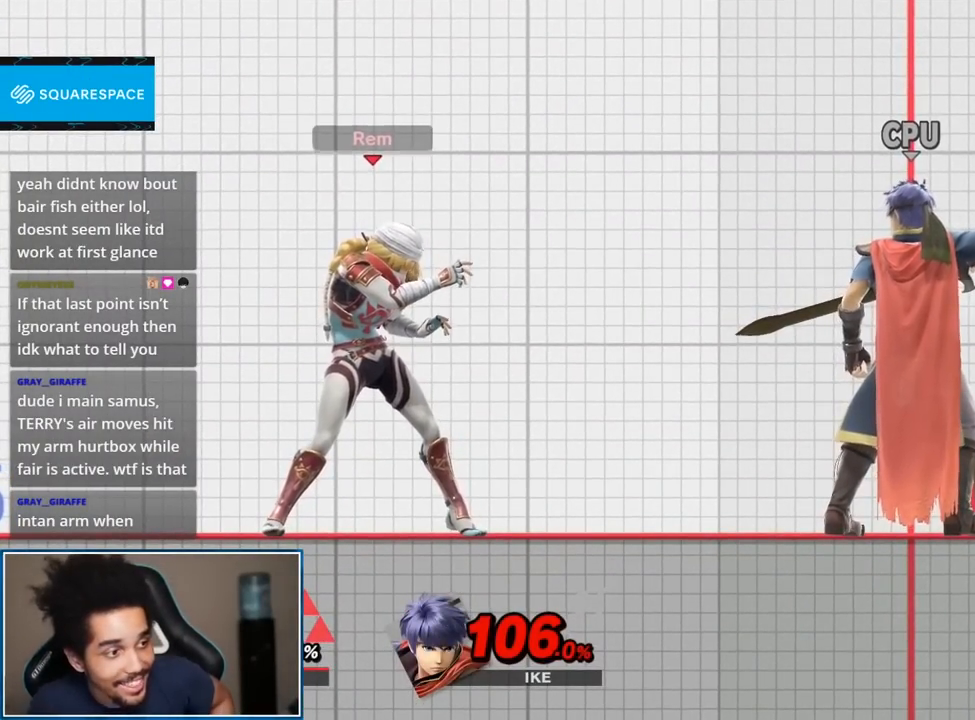
{"buttons": [], "left_stick": "center", "right_stick": "center", "events": []}